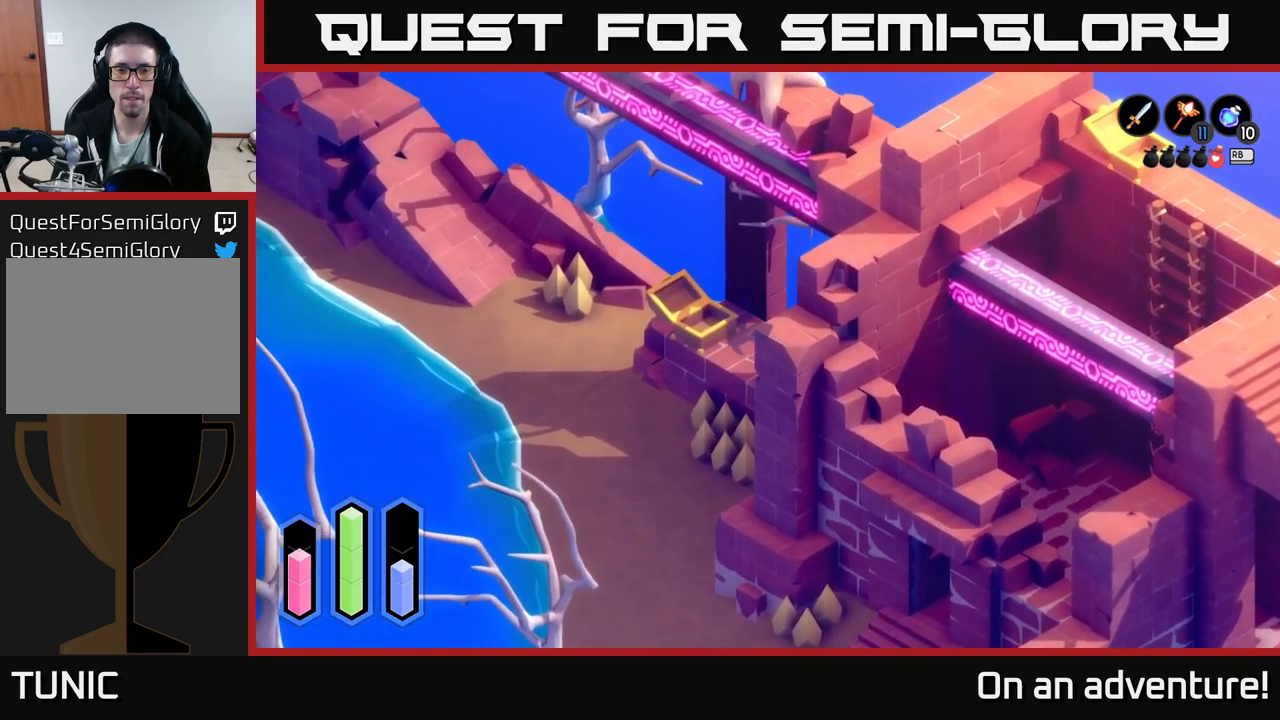
Gameplay with a controller (Xbox layout); each line is a JSON object with the inputs held at the frame after it. "events" lists button and stick changes between this image and that frame as [ms after this image, input, new state], when the widget could be followed in between.
{"buttons": [], "left_stick": "left", "right_stick": "center", "events": []}
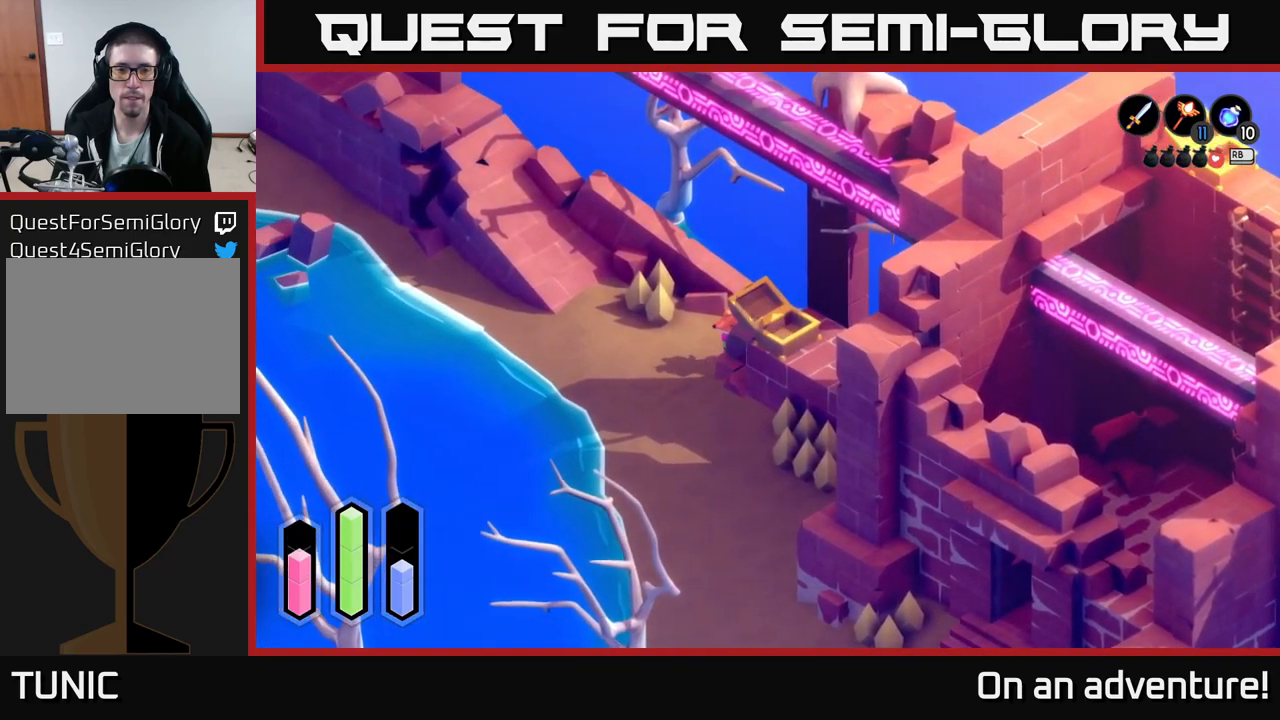
{"buttons": [], "left_stick": "center", "right_stick": "center", "events": [[50, "left_stick", "center"]]}
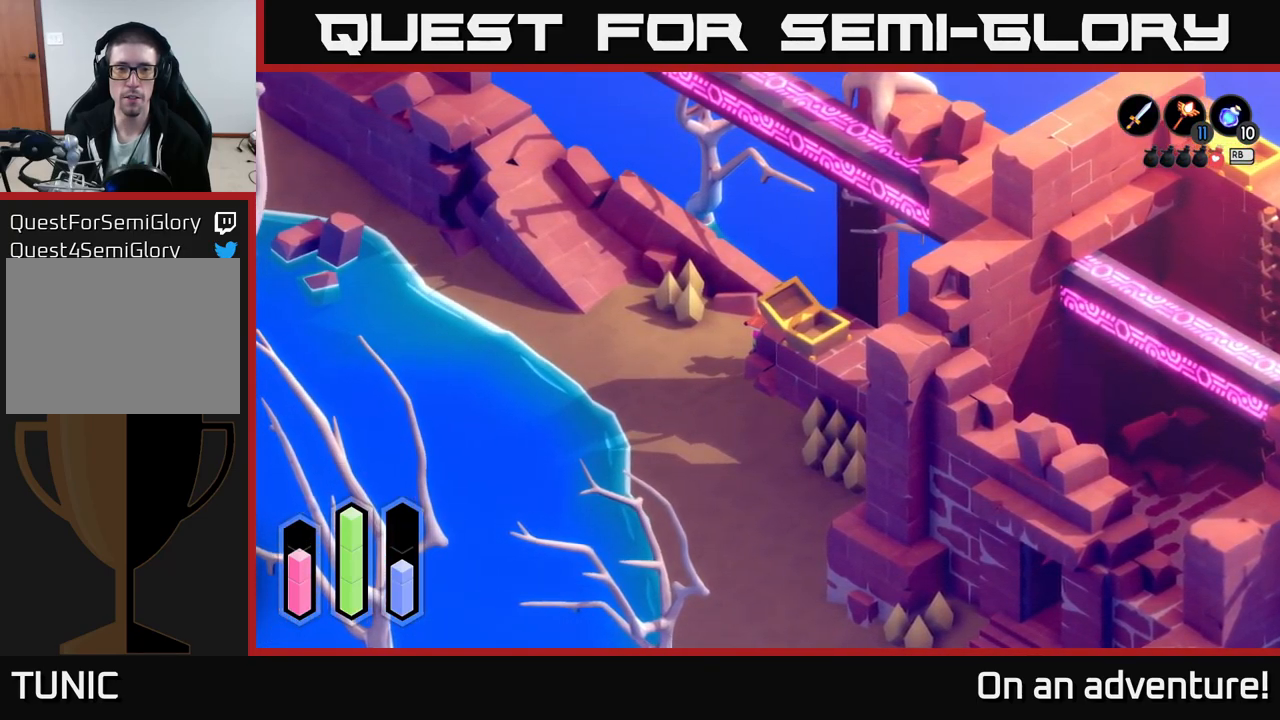
{"buttons": [], "left_stick": "left", "right_stick": "center", "events": [[450, "left_stick", "left"]]}
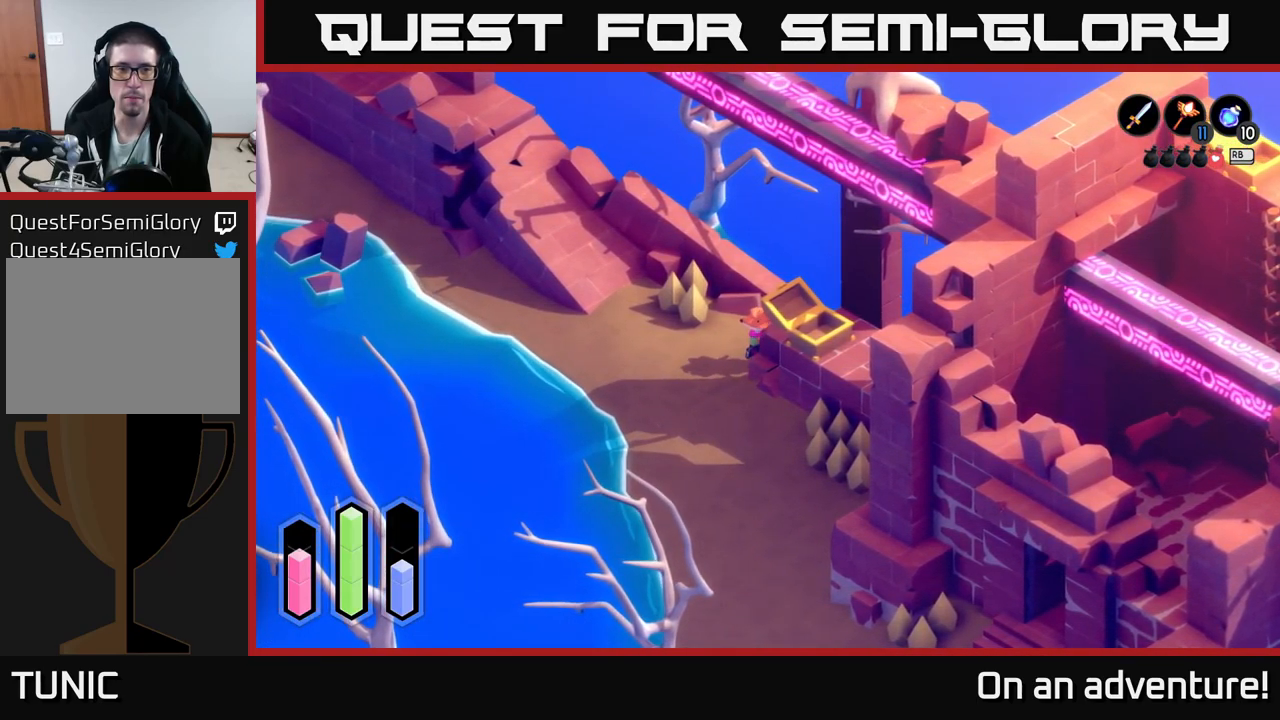
{"buttons": ["A"], "left_stick": "up", "right_stick": "center", "events": [[84, "left_stick", "up-left"], [200, "A", "down"], [417, "left_stick", "up"]]}
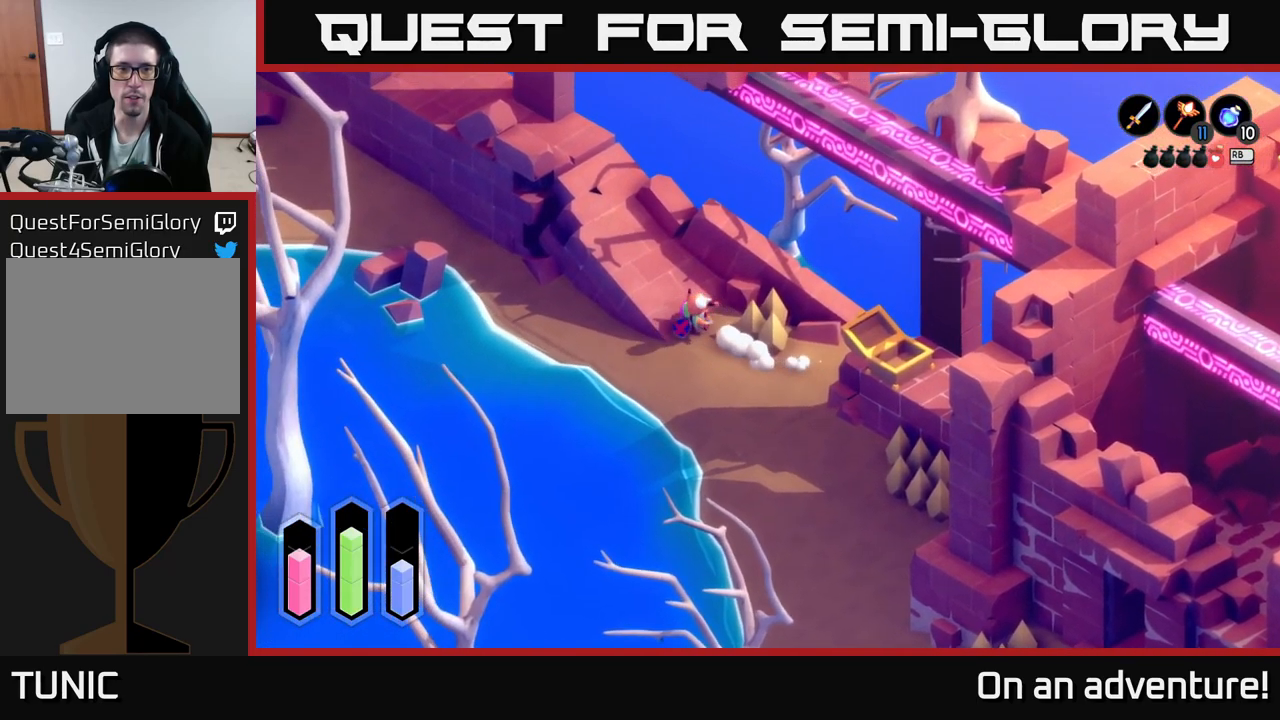
{"buttons": ["A"], "left_stick": "up", "right_stick": "center", "events": []}
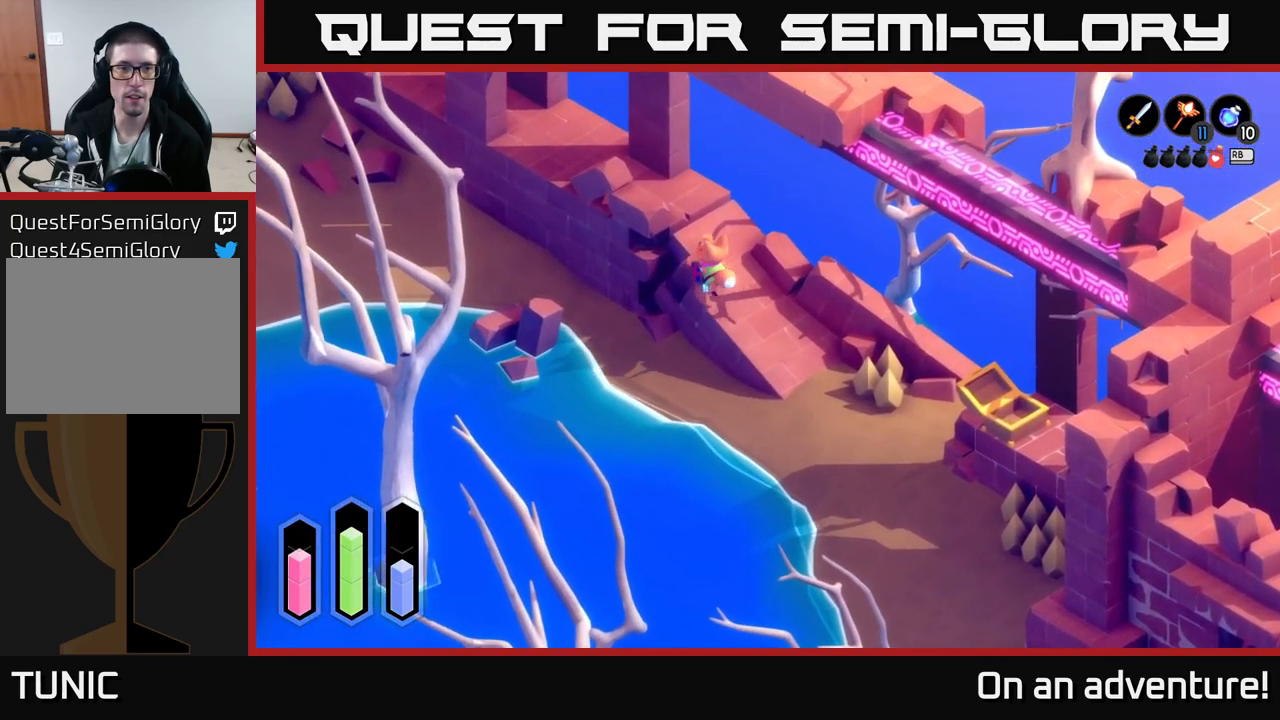
{"buttons": ["A"], "left_stick": "up-left", "right_stick": "center", "events": [[334, "left_stick", "up-left"]]}
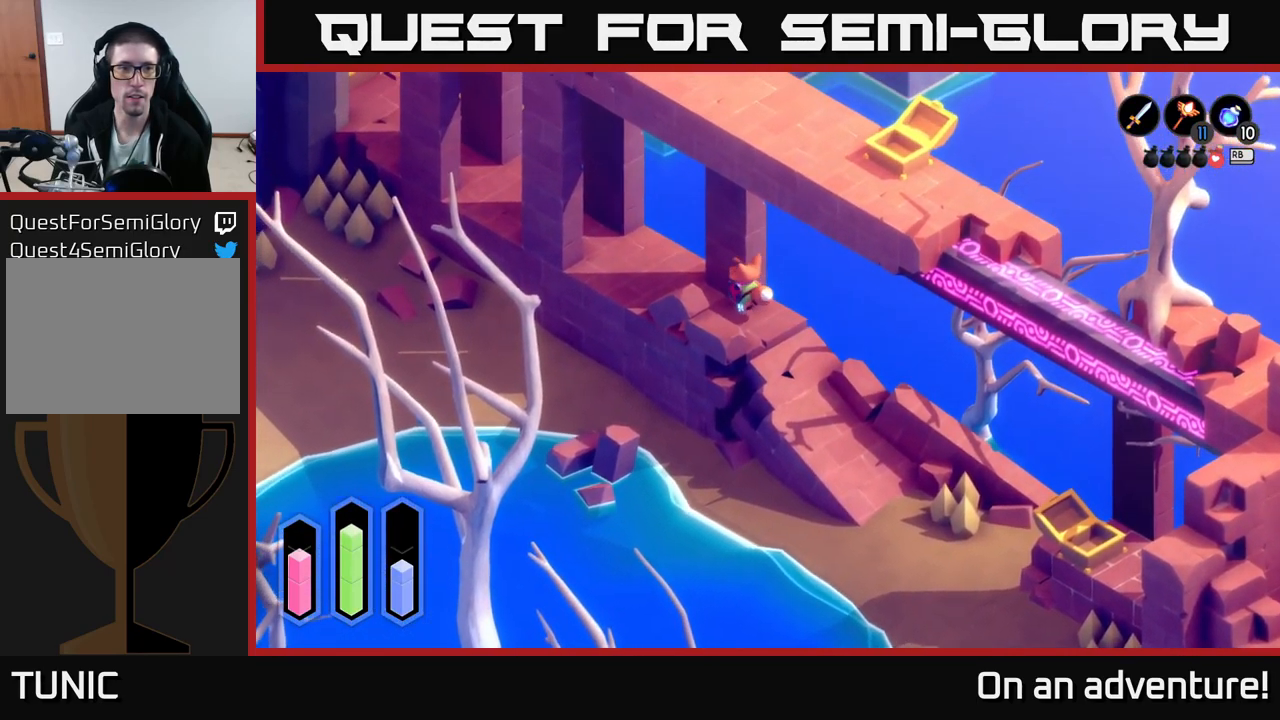
{"buttons": ["A"], "left_stick": "up-left", "right_stick": "center", "events": [[234, "left_stick", "left"], [384, "left_stick", "up-left"]]}
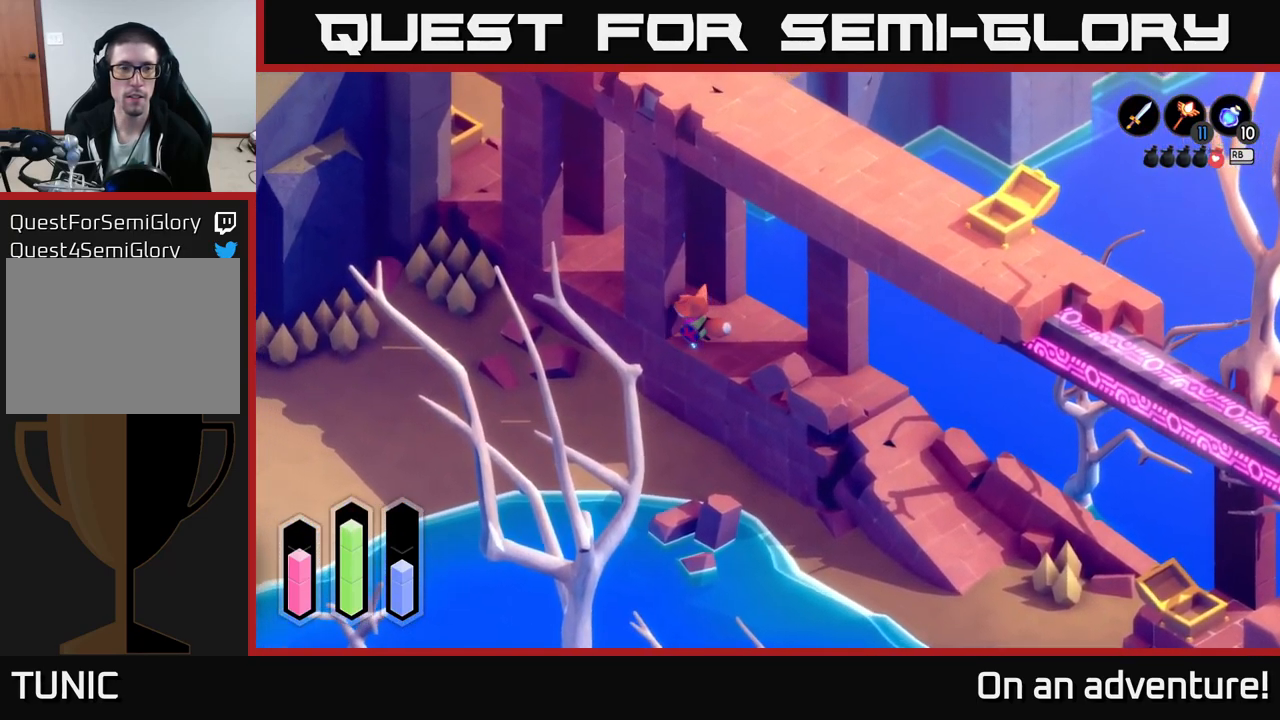
{"buttons": ["A"], "left_stick": "up-left", "right_stick": "center", "events": []}
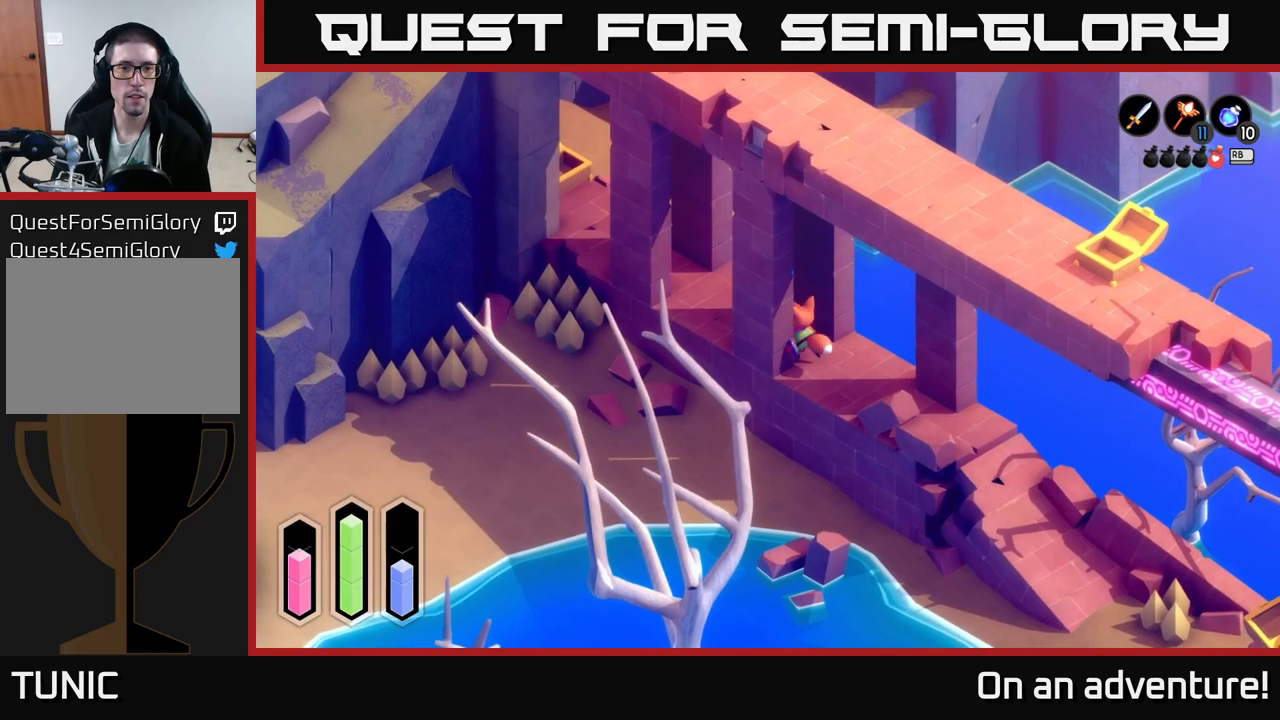
{"buttons": ["A"], "left_stick": "up-left", "right_stick": "center", "events": []}
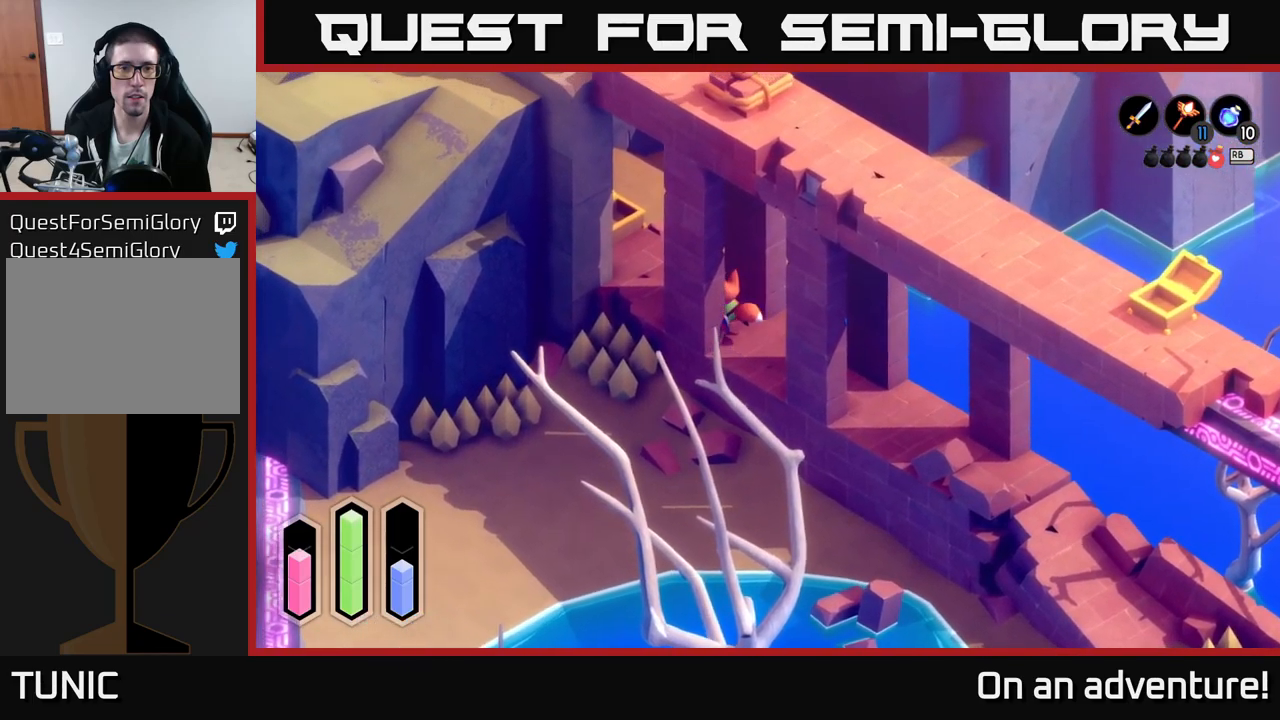
{"buttons": ["A"], "left_stick": "up-right", "right_stick": "center", "events": [[266, "left_stick", "up"], [483, "left_stick", "up-right"]]}
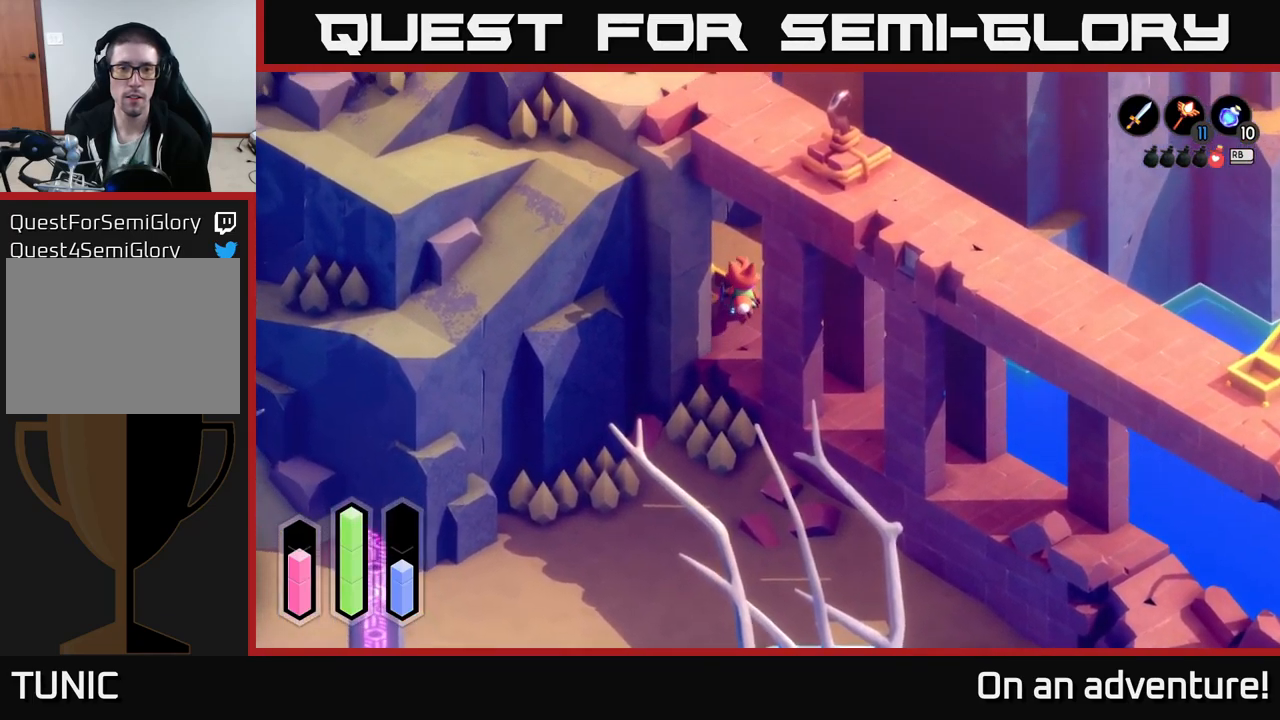
{"buttons": ["A"], "left_stick": "up-right", "right_stick": "center", "events": []}
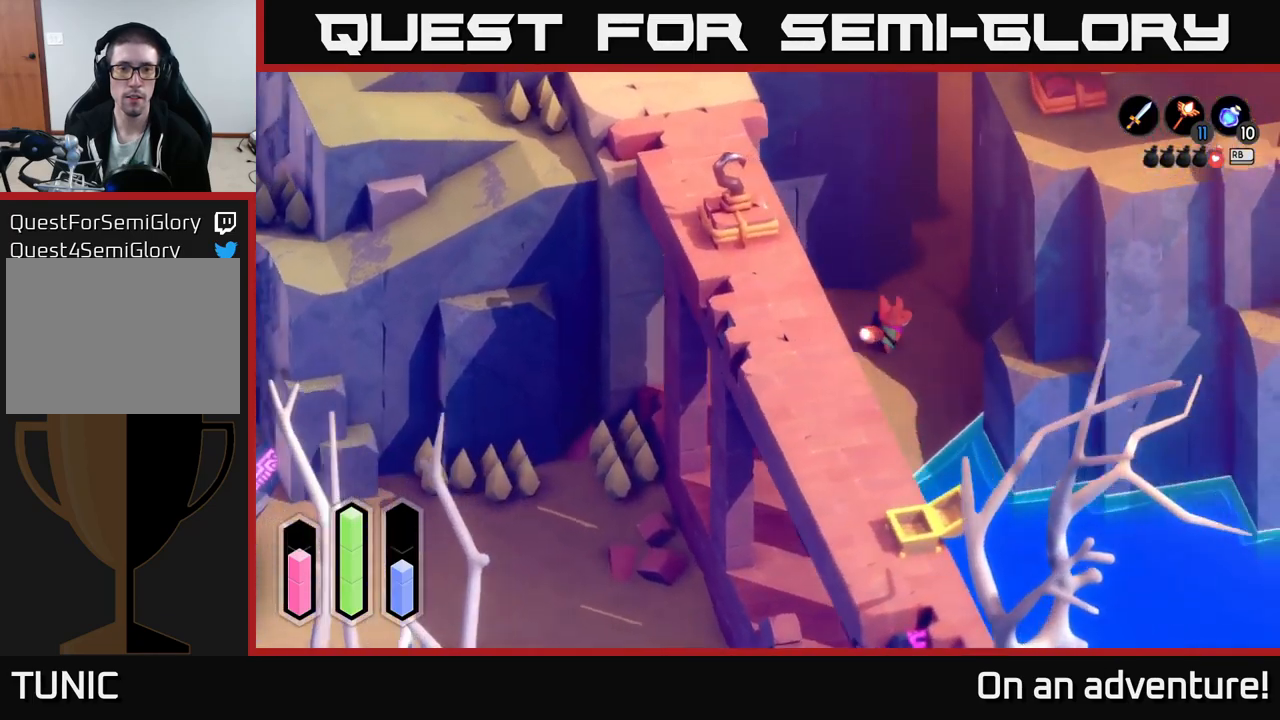
{"buttons": ["A"], "left_stick": "center", "right_stick": "center", "events": [[316, "left_stick", "center"]]}
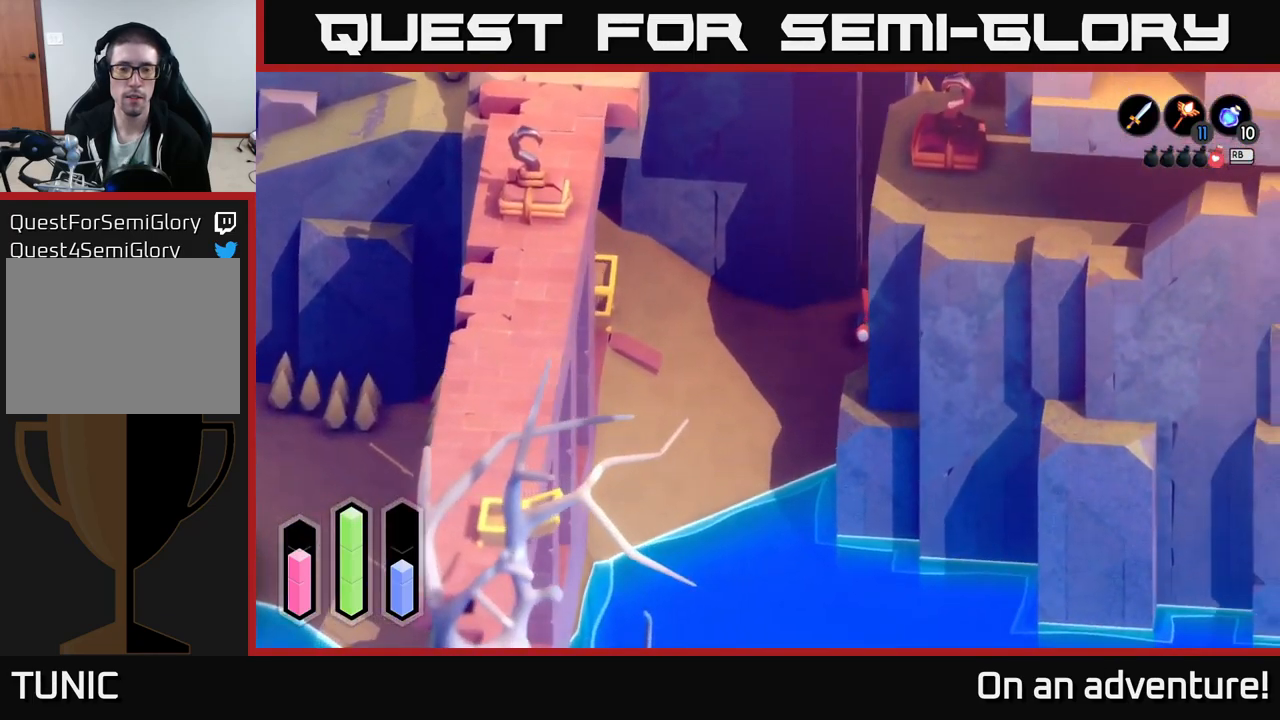
{"buttons": ["A"], "left_stick": "up-right", "right_stick": "center", "events": [[100, "left_stick", "up"], [350, "left_stick", "up-right"]]}
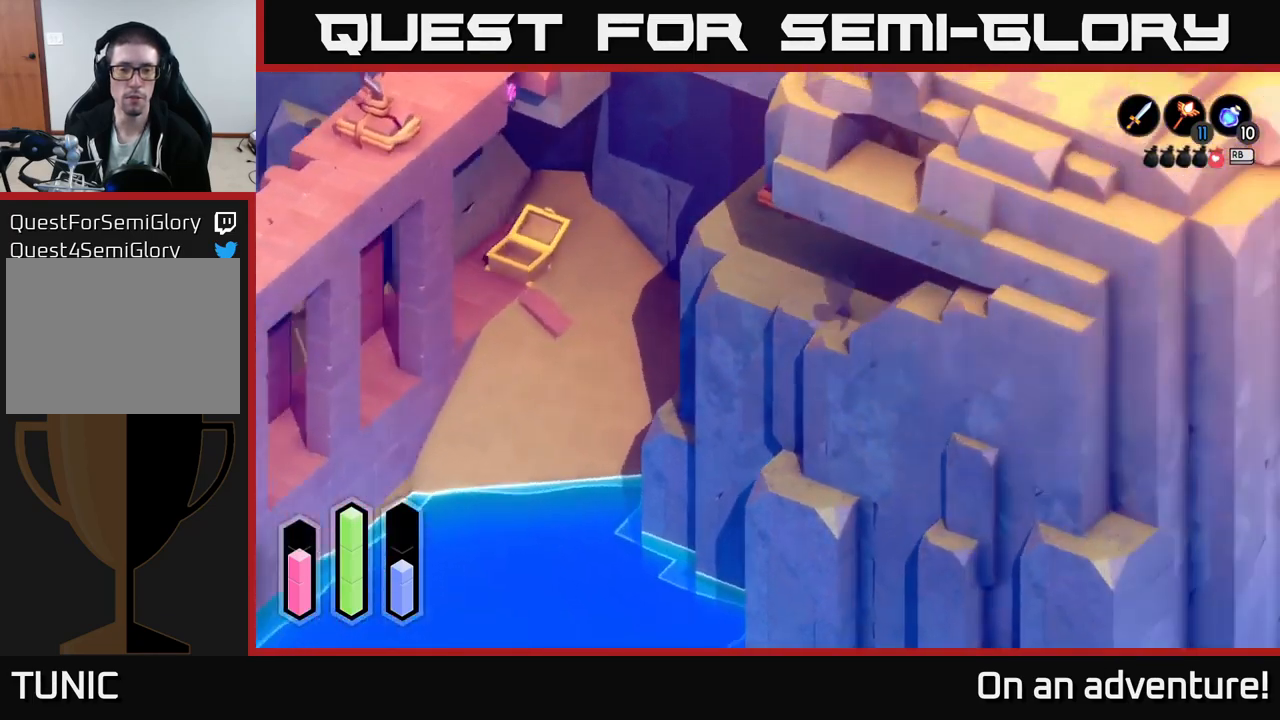
{"buttons": ["A"], "left_stick": "down-right", "right_stick": "center", "events": [[316, "left_stick", "right"], [450, "left_stick", "down-right"]]}
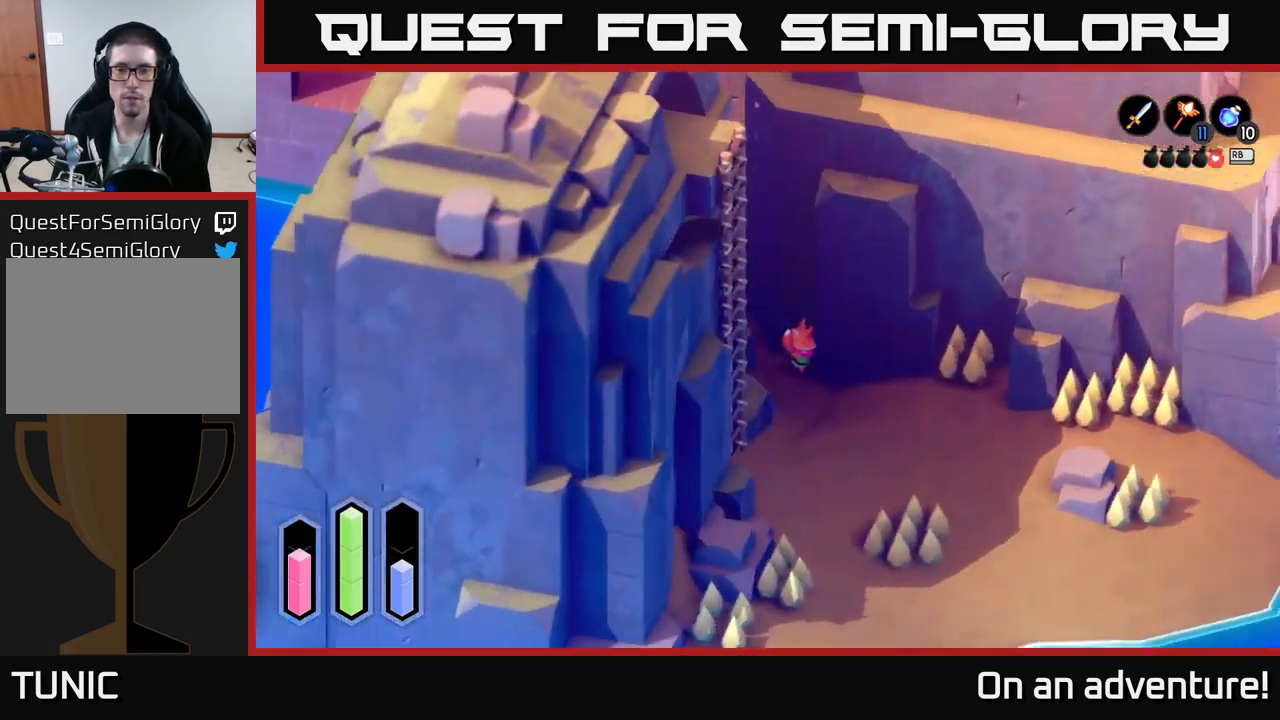
{"buttons": [], "left_stick": "center", "right_stick": "center", "events": [[100, "left_stick", "down"], [283, "left_stick", "center"], [483, "A", "up"]]}
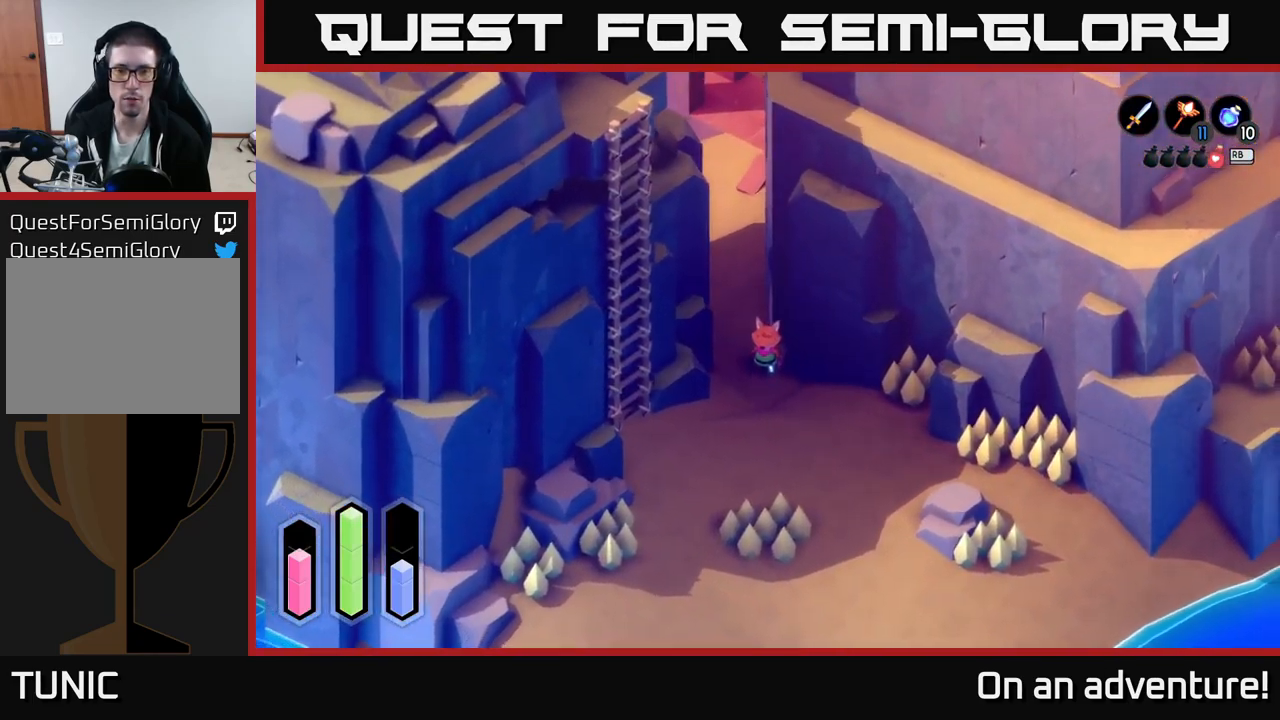
{"buttons": ["A"], "left_stick": "down", "right_stick": "center", "events": [[116, "left_stick", "down"], [250, "A", "down"]]}
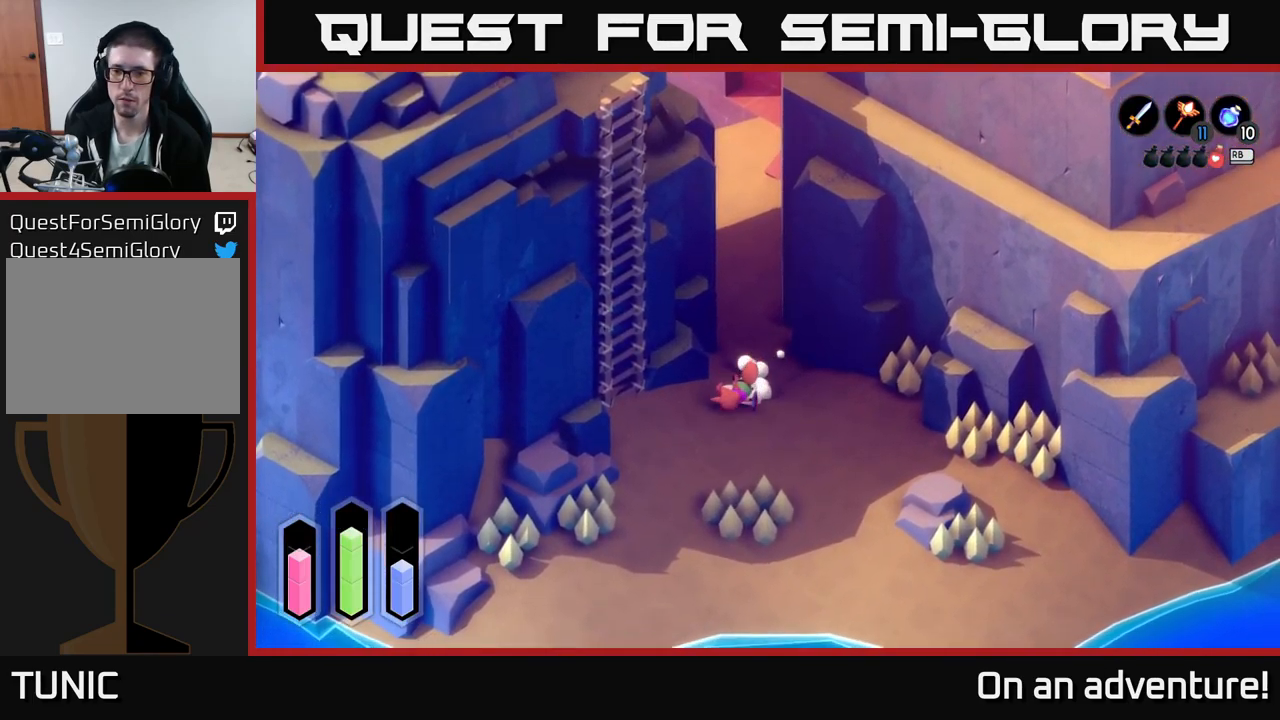
{"buttons": ["A"], "left_stick": "down", "right_stick": "center", "events": []}
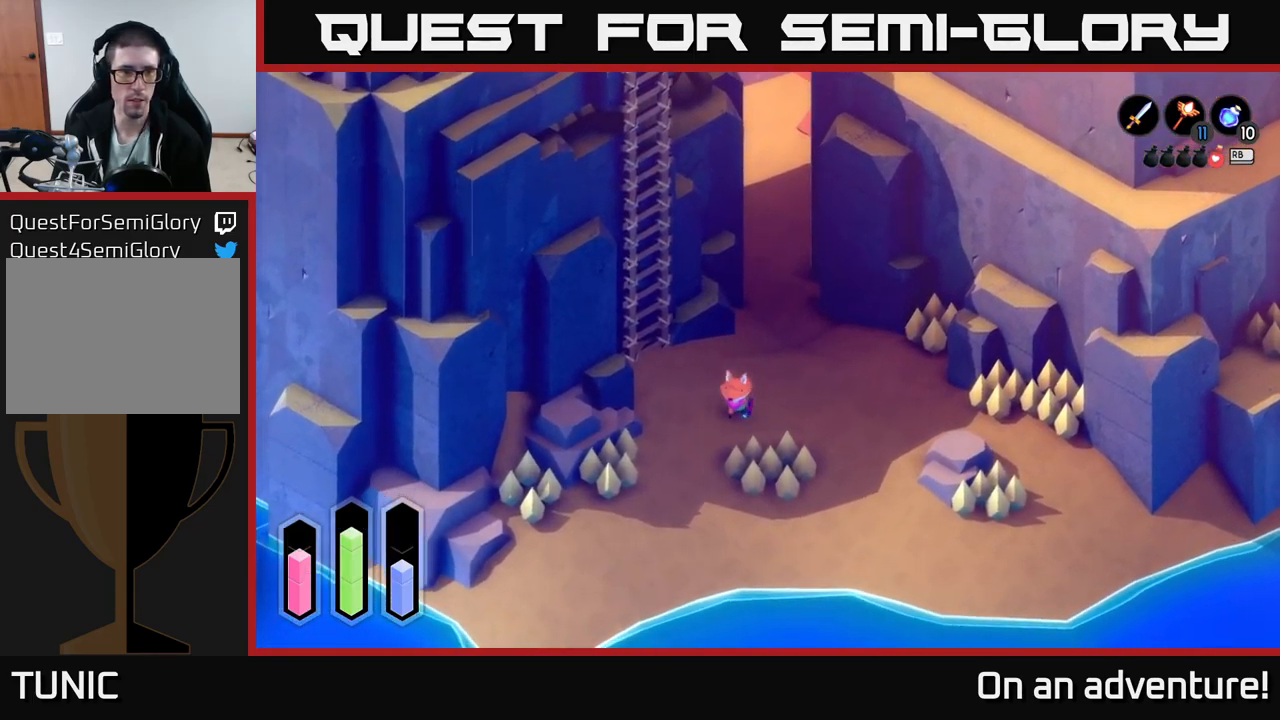
{"buttons": ["A"], "left_stick": "down", "right_stick": "center", "events": [[33, "left_stick", "down-left"], [450, "left_stick", "down"]]}
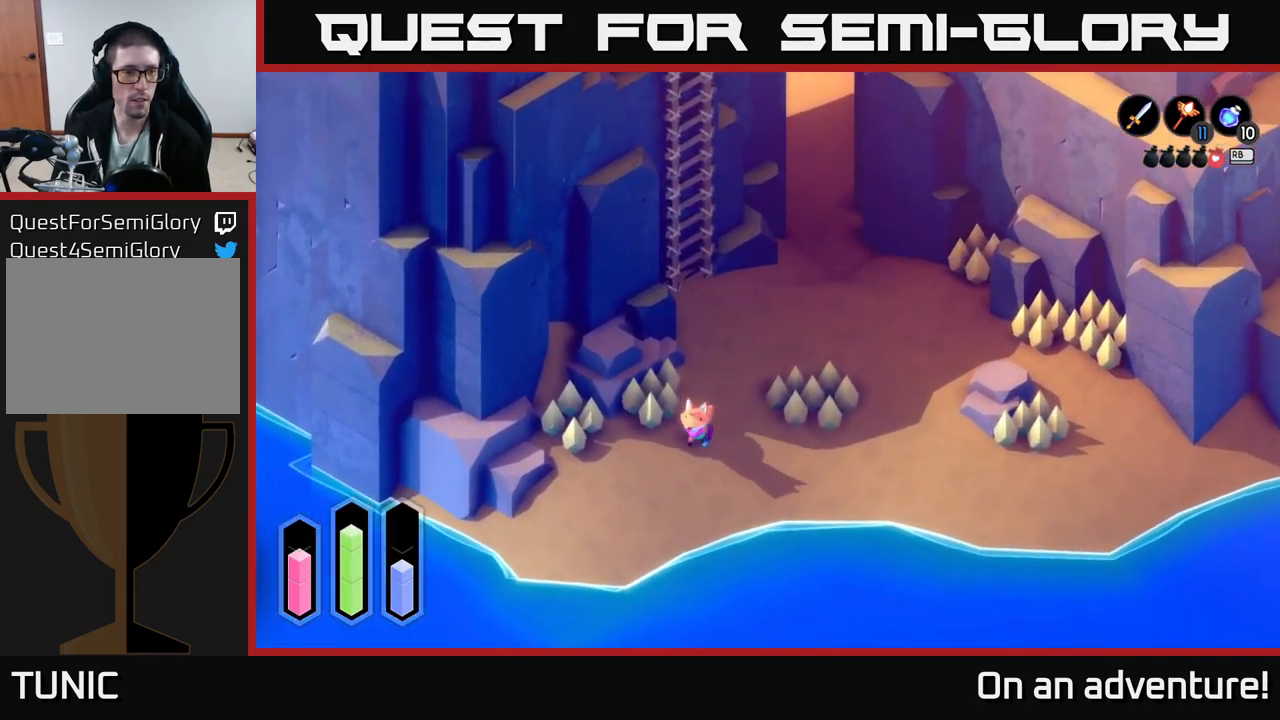
{"buttons": ["A"], "left_stick": "right", "right_stick": "center", "events": [[33, "left_stick", "down-right"], [167, "left_stick", "right"]]}
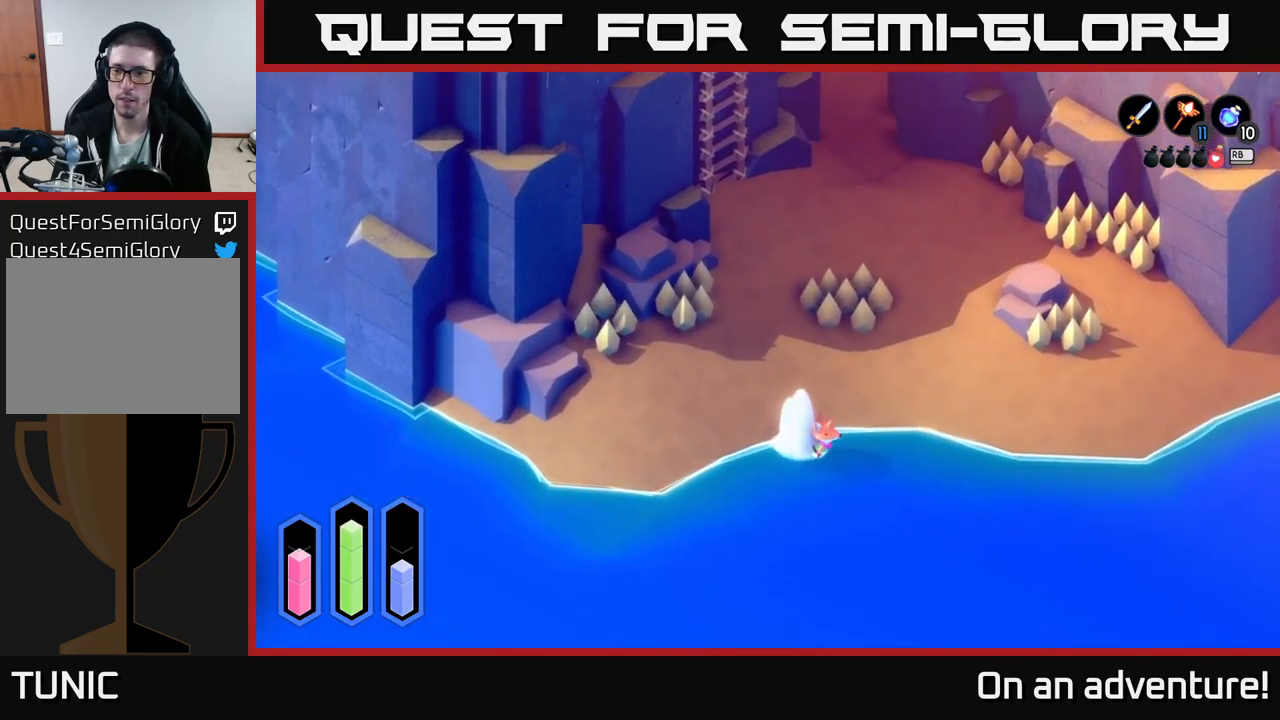
{"buttons": ["A"], "left_stick": "right", "right_stick": "center", "events": []}
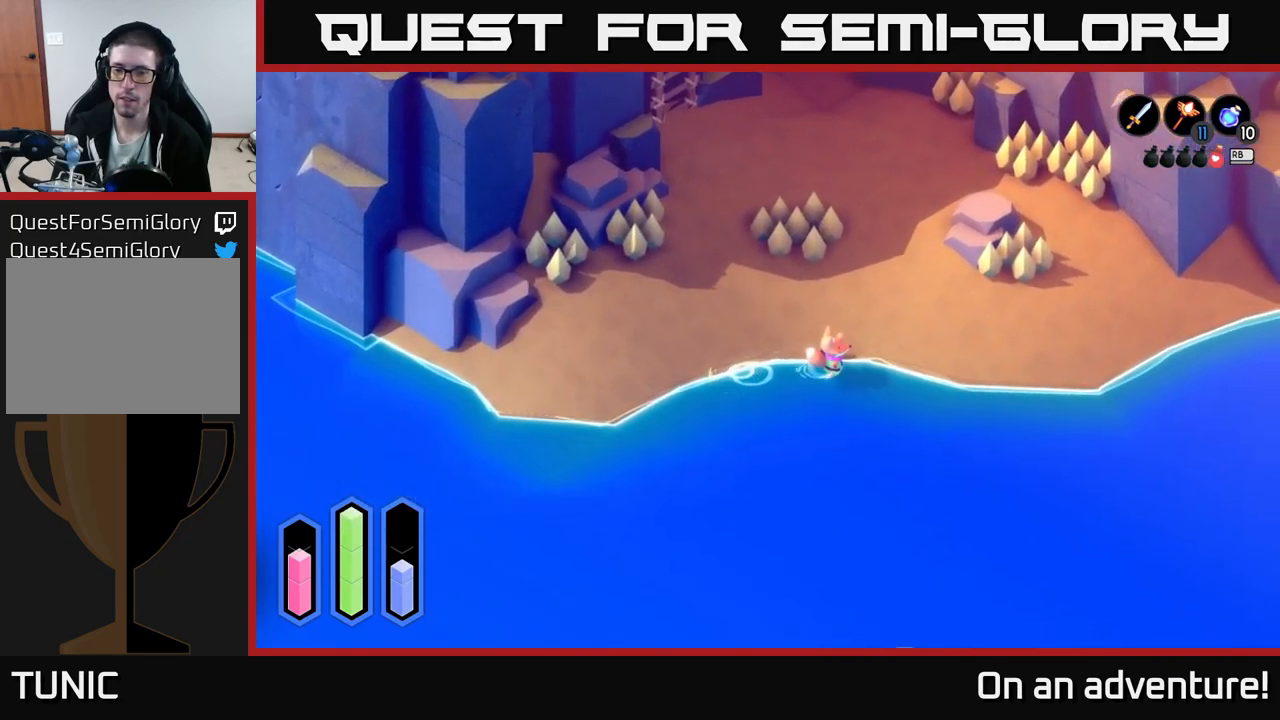
{"buttons": ["A"], "left_stick": "right", "right_stick": "center", "events": []}
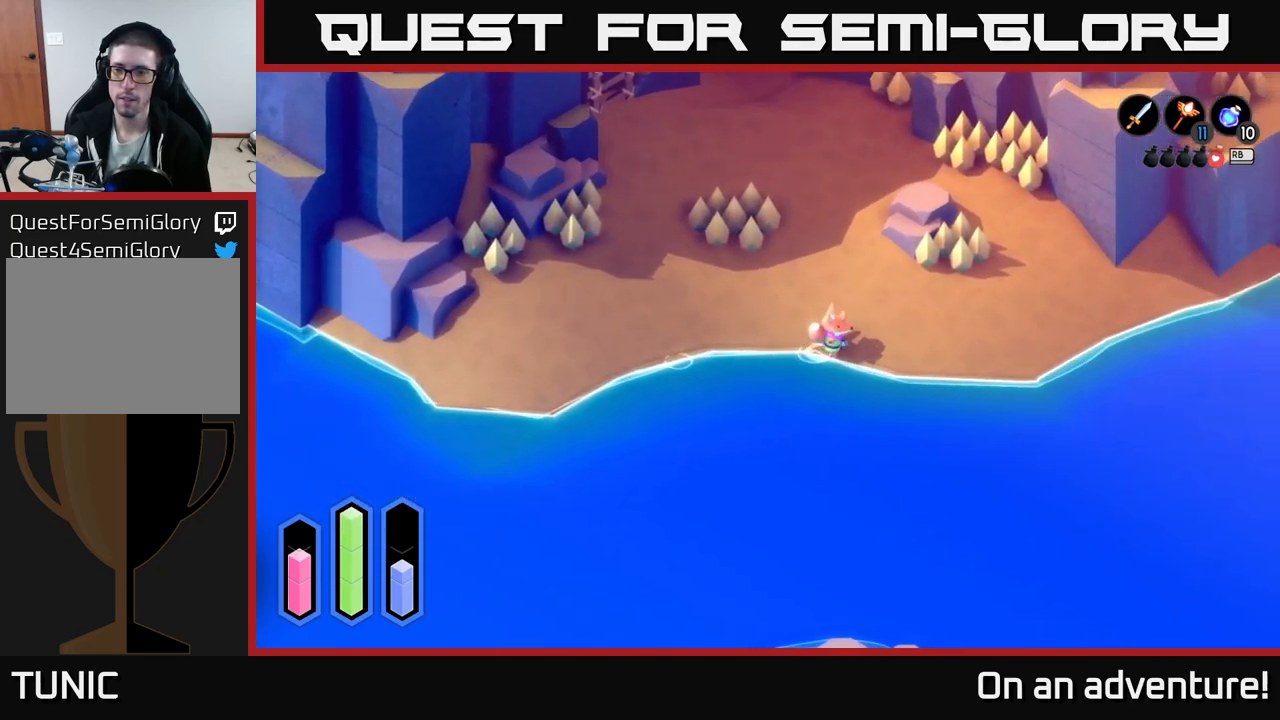
{"buttons": ["A"], "left_stick": "right", "right_stick": "center", "events": []}
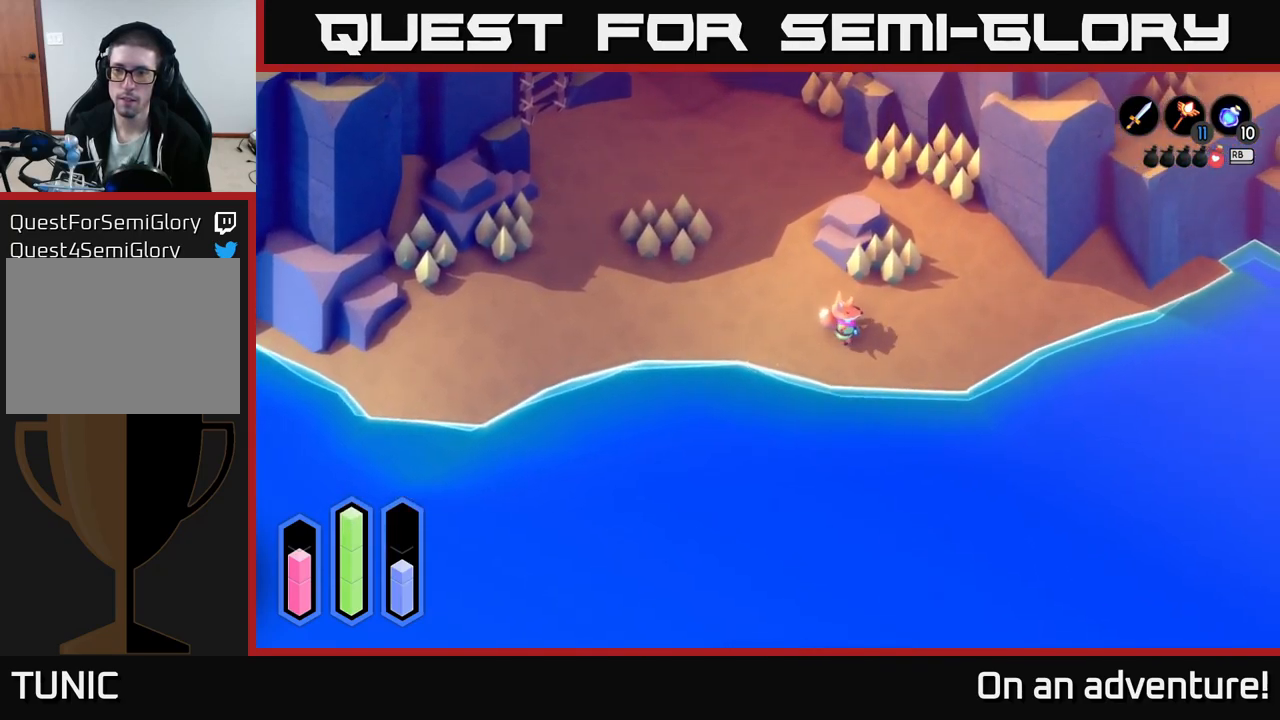
{"buttons": ["A"], "left_stick": "up-right", "right_stick": "center", "events": [[433, "left_stick", "up-right"]]}
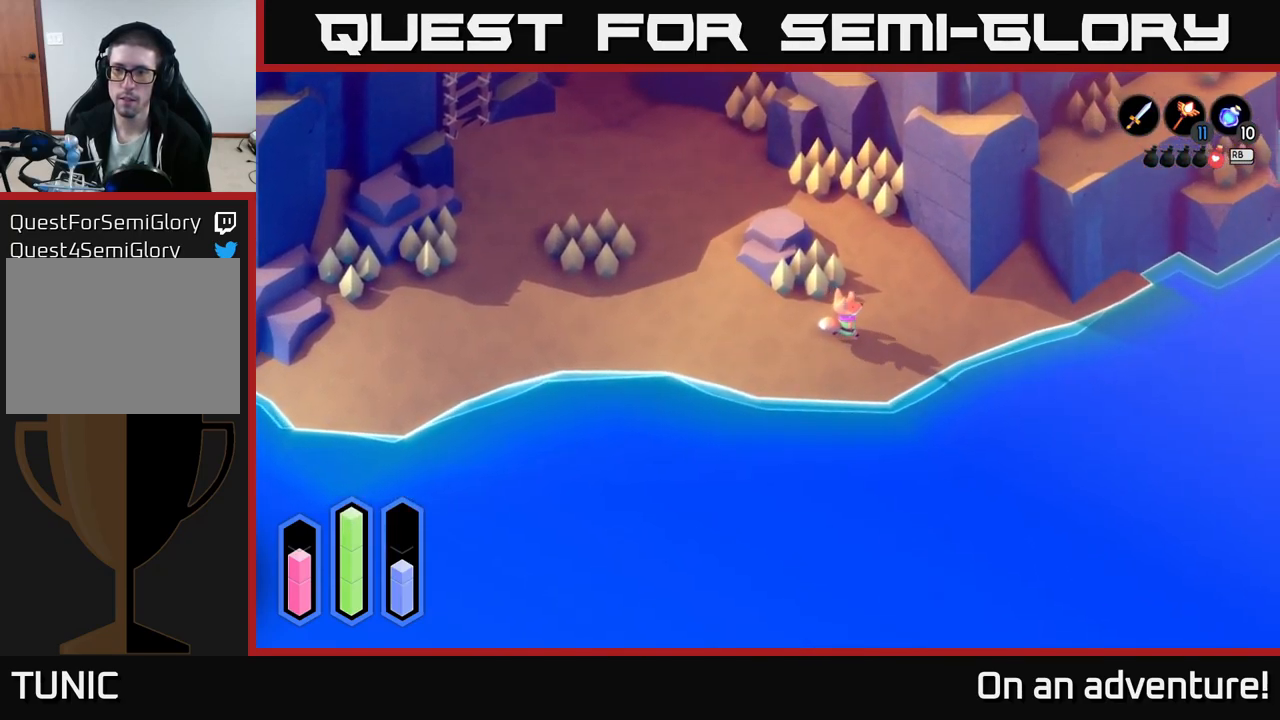
{"buttons": ["A"], "left_stick": "right", "right_stick": "center", "events": [[250, "left_stick", "right"]]}
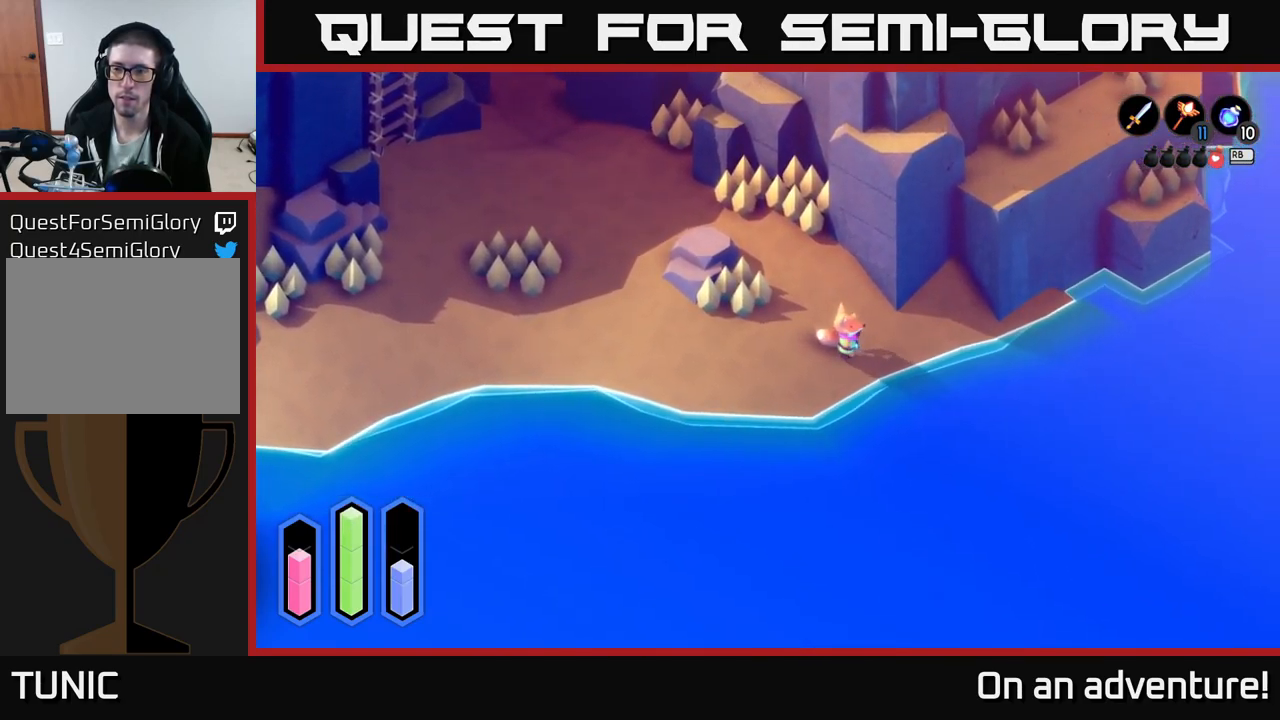
{"buttons": ["A"], "left_stick": "right", "right_stick": "center", "events": [[200, "left_stick", "up-right"], [383, "left_stick", "right"]]}
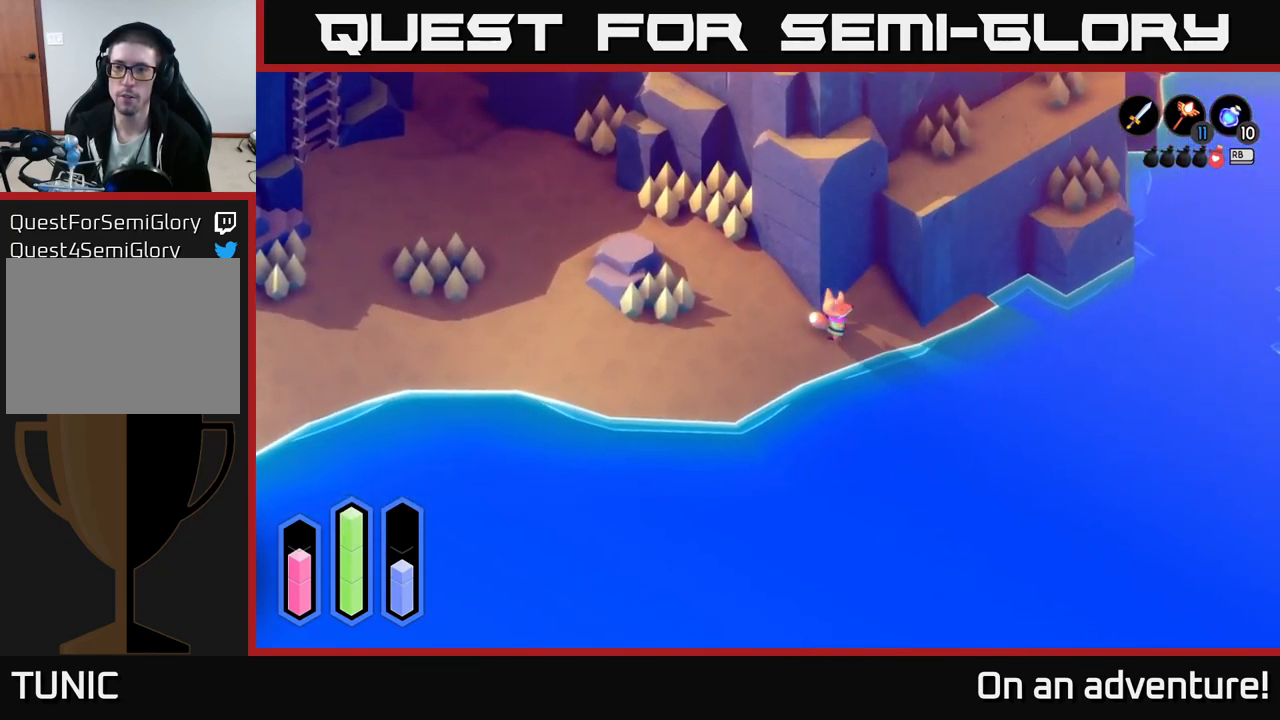
{"buttons": [], "left_stick": "down-right", "right_stick": "center", "events": [[117, "A", "up"], [450, "left_stick", "down-right"]]}
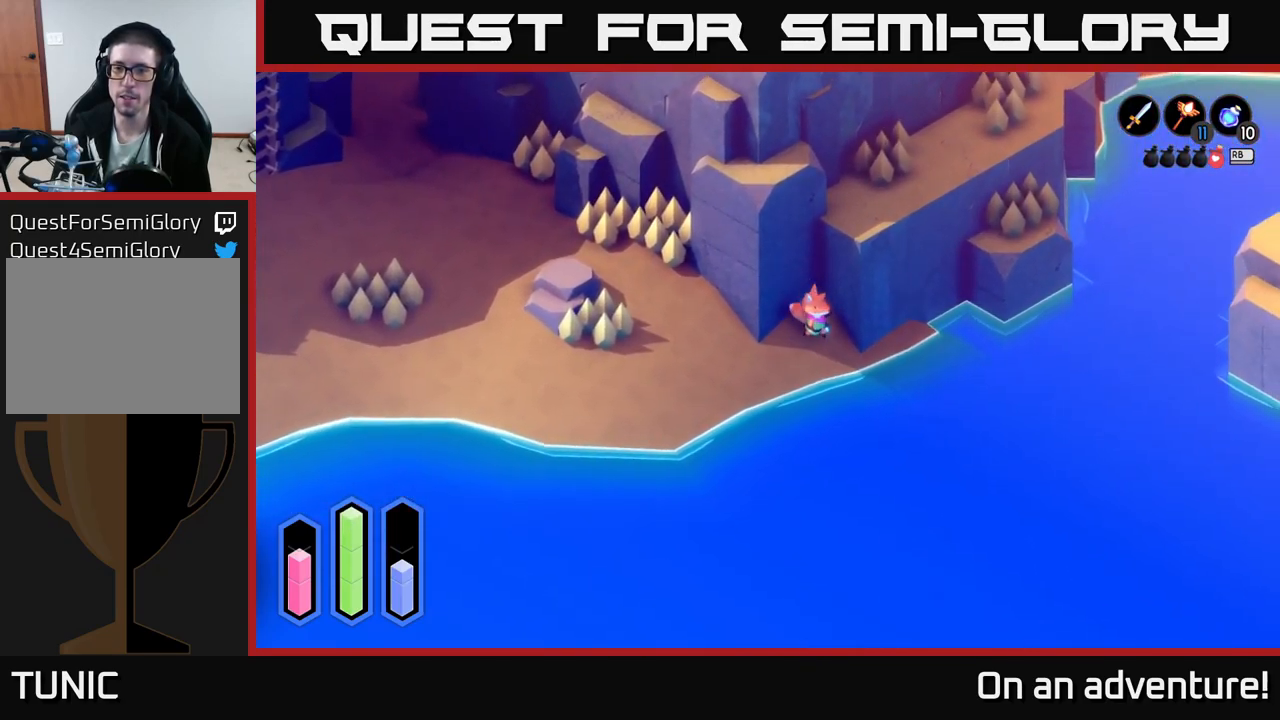
{"buttons": [], "left_stick": "right", "right_stick": "center", "events": [[400, "left_stick", "right"]]}
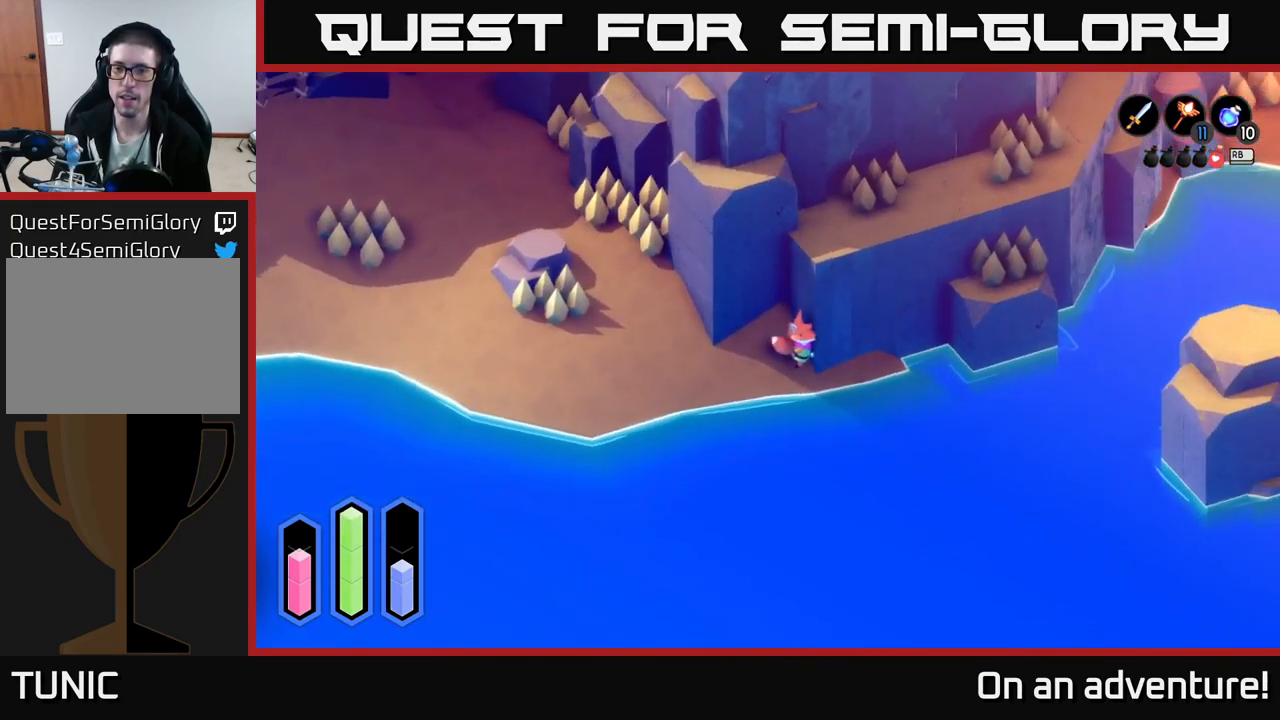
{"buttons": [], "left_stick": "down", "right_stick": "center", "events": [[183, "left_stick", "down"]]}
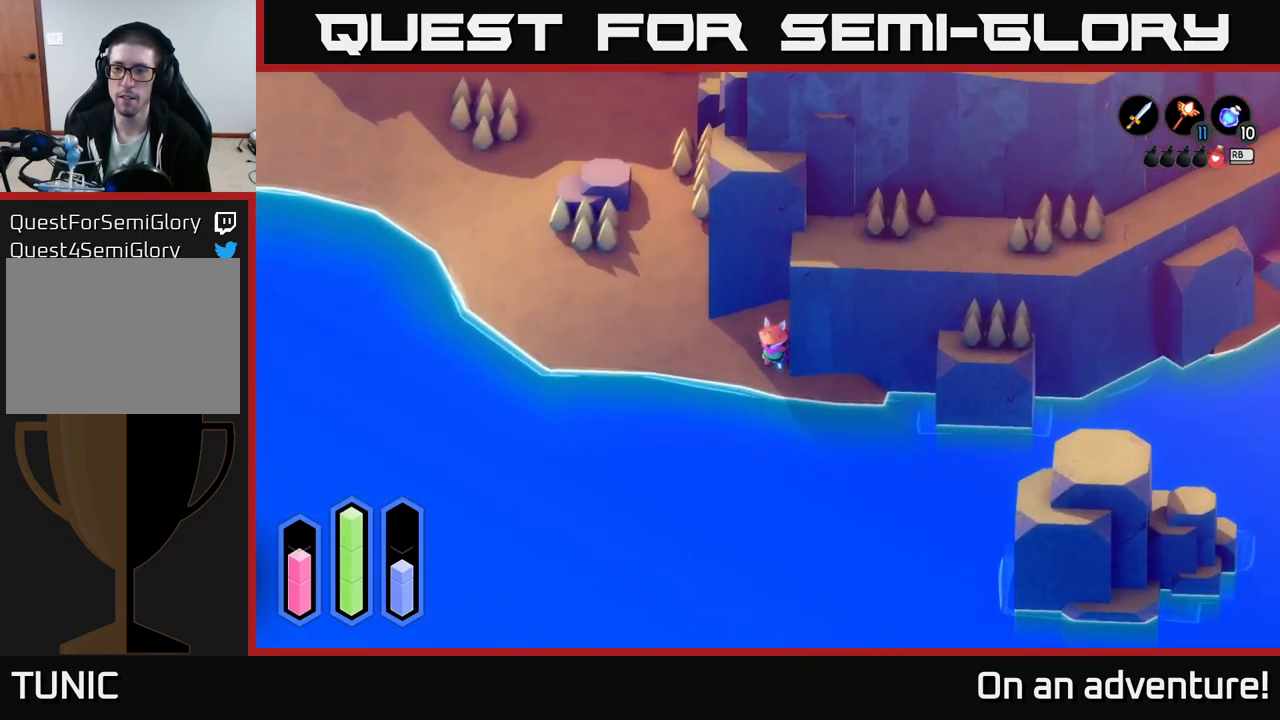
{"buttons": [], "left_stick": "down-right", "right_stick": "center", "events": [[216, "left_stick", "down-left"], [449, "left_stick", "down-right"]]}
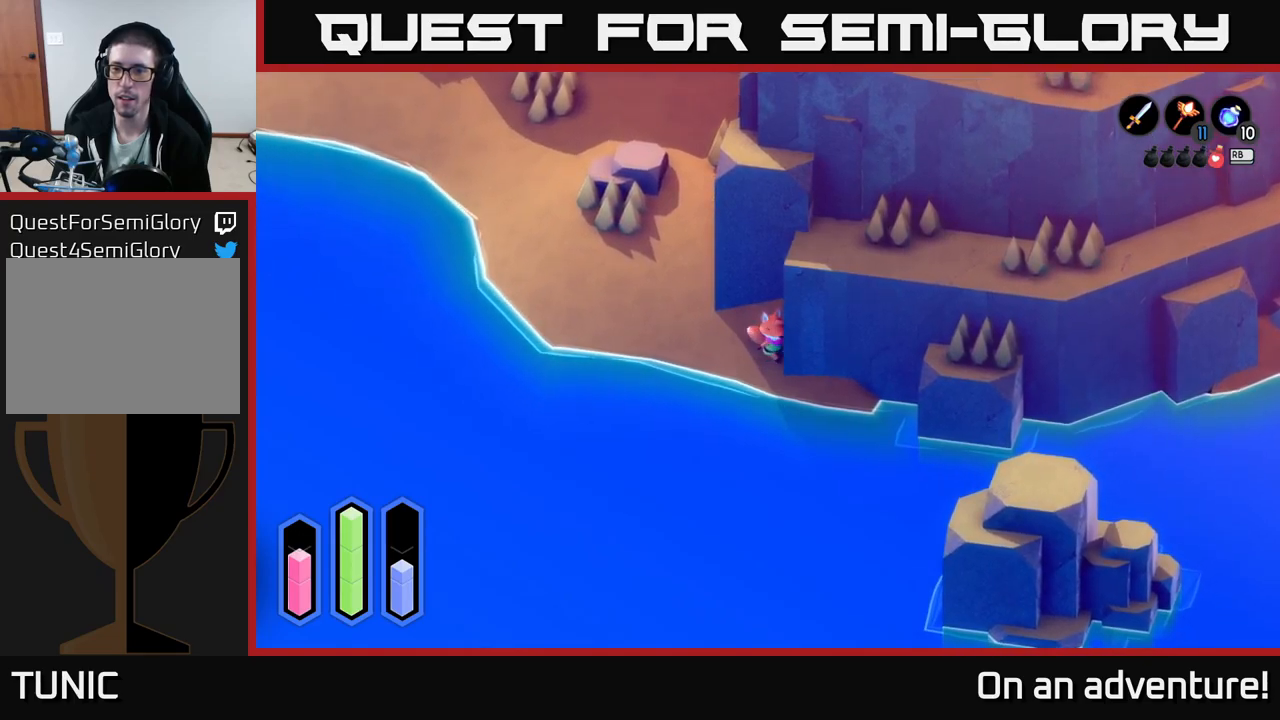
{"buttons": [], "left_stick": "up-left", "right_stick": "center", "events": [[150, "left_stick", "up-right"], [500, "left_stick", "up-left"]]}